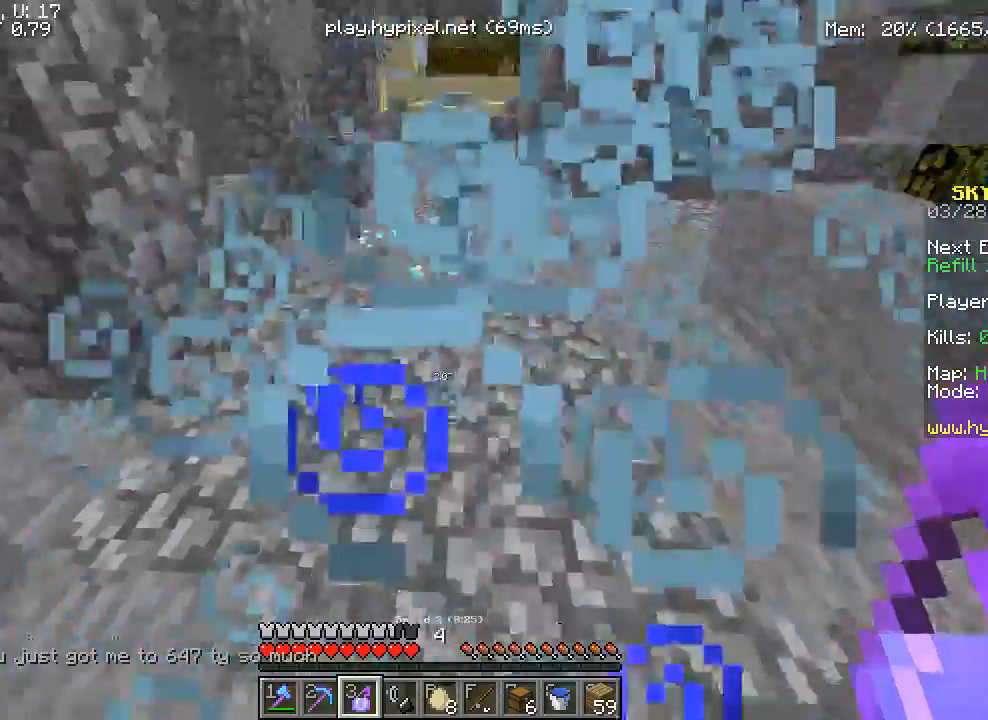
Gameplay with keyboard and mouse; each line is a JSON object with the keys and mouse buttons held at the frame after it. "events" lists presses ("down") and releases ("up") of "a", "d", "s", "w", "mouse_left" and "mouse_right" between this image and that frame as [ms after this image, input, new state], when the widget could be followed in between. "mouse_left", "mouse_right" = the "left", "right" buttons of the "mouse" list. No other keys are recorded. Fast repeated clicks can show as one long hold. Mouse movement is not recorded.
{"keys": ["w"], "mouse": [], "events": [[500, "w", "down"]]}
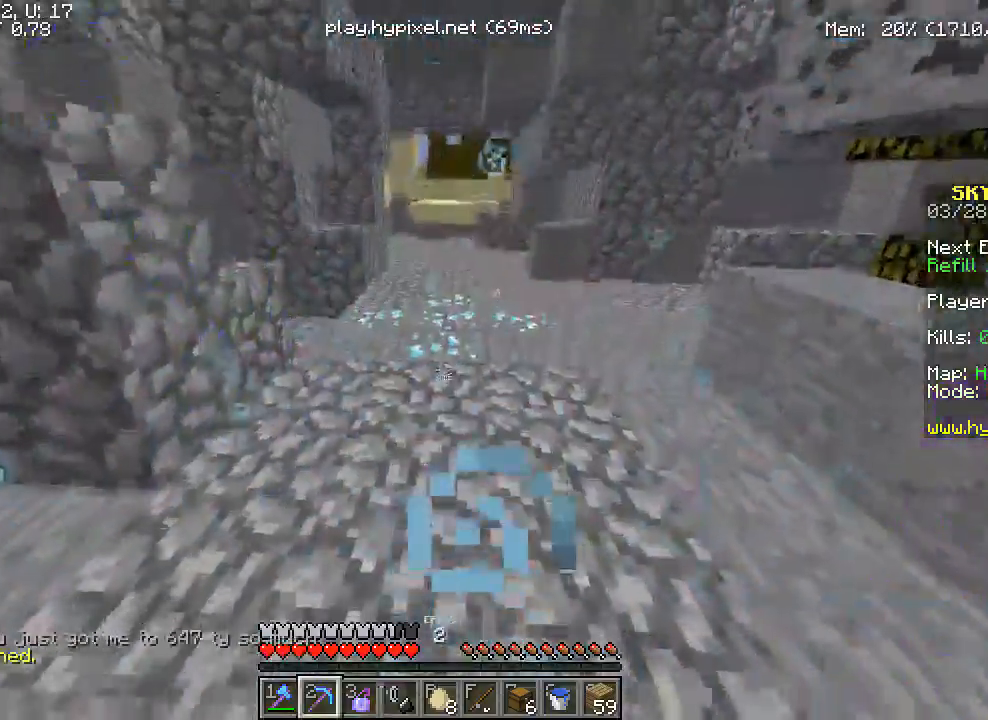
{"keys": ["w"], "mouse": ["left"], "events": [[200, "mouse_left", "down"]]}
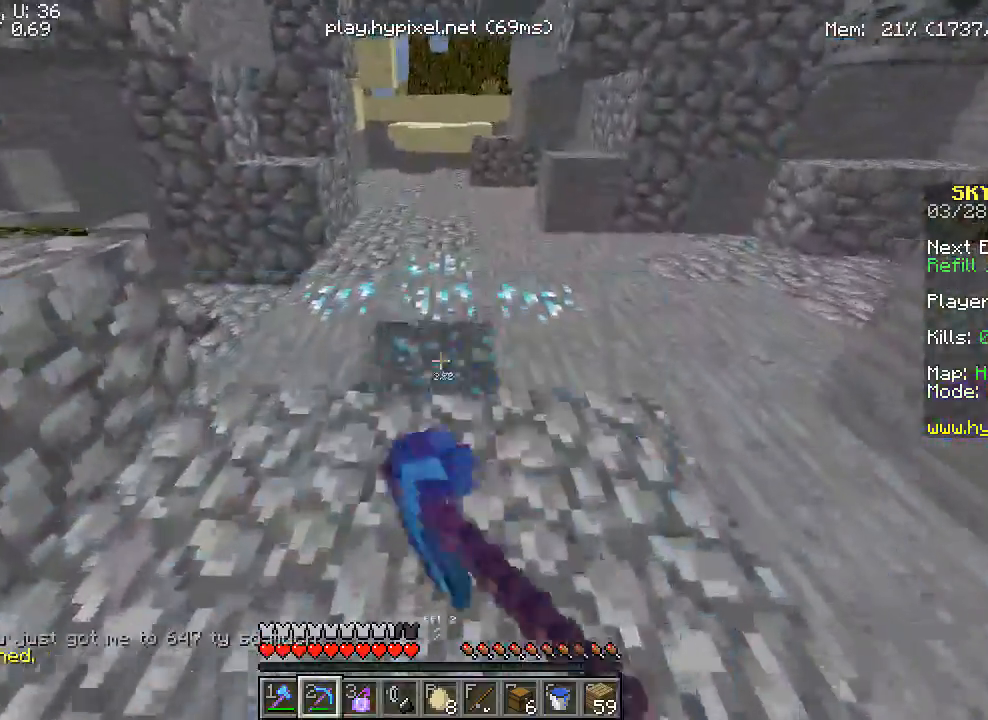
{"keys": ["w"], "mouse": ["left"], "events": []}
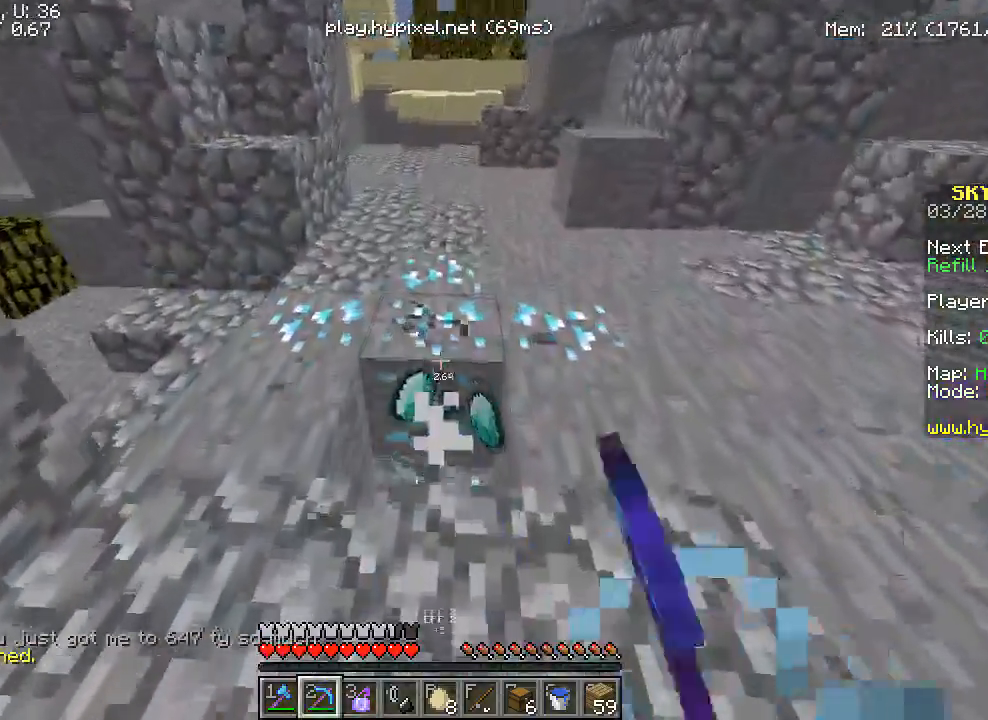
{"keys": ["w"], "mouse": ["left"], "events": [[200, "d", "down"], [500, "d", "up"]]}
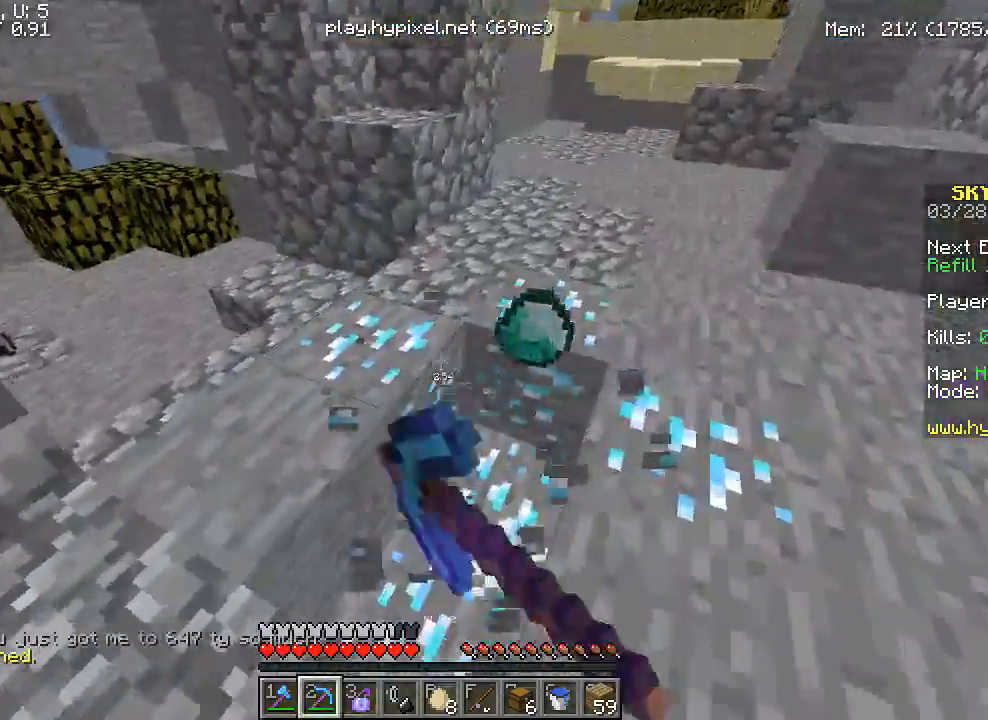
{"keys": ["d", "w"], "mouse": ["left"], "events": [[233, "w", "up"], [250, "d", "down"], [350, "w", "down"]]}
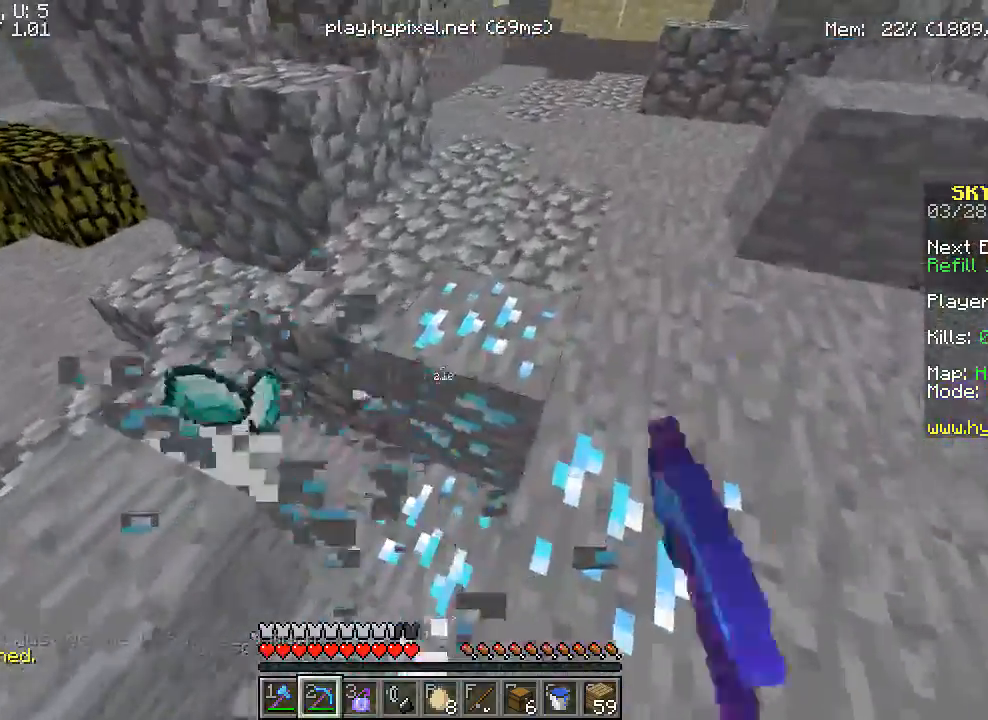
{"keys": [], "mouse": ["left"], "events": [[100, "d", "up"], [250, "w", "up"]]}
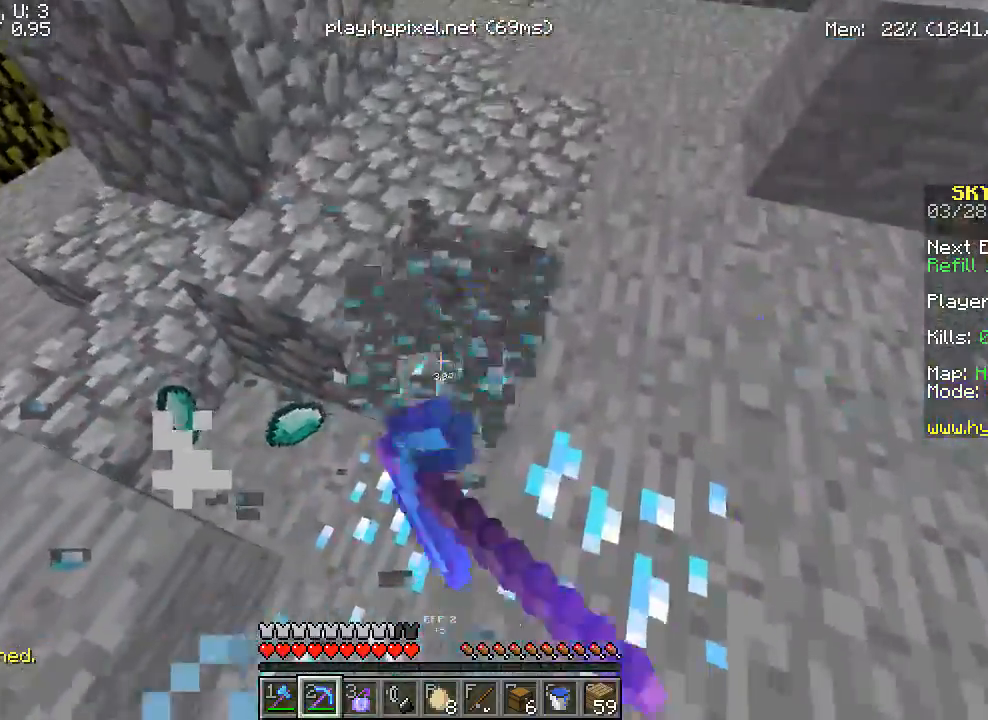
{"keys": [], "mouse": ["left"], "events": []}
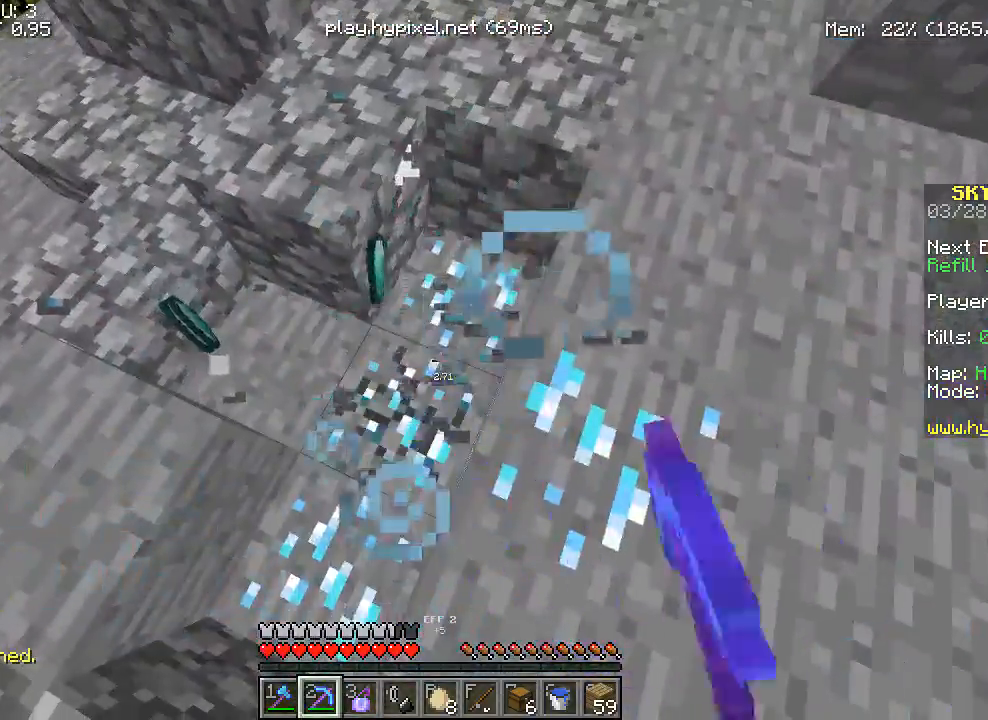
{"keys": [], "mouse": ["left"], "events": []}
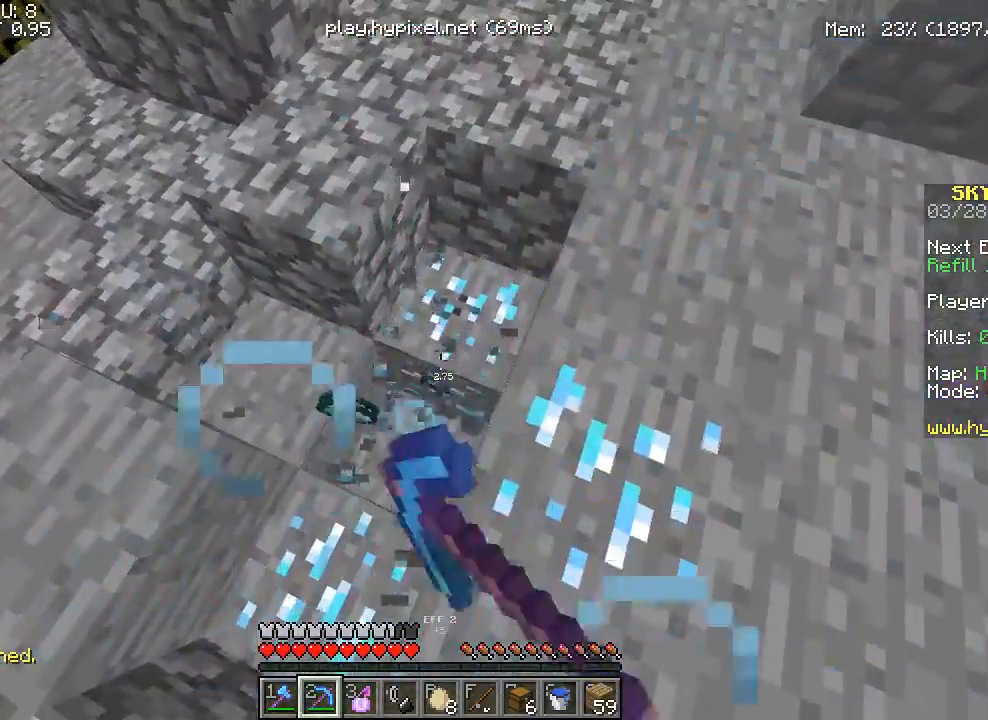
{"keys": [], "mouse": ["left"], "events": []}
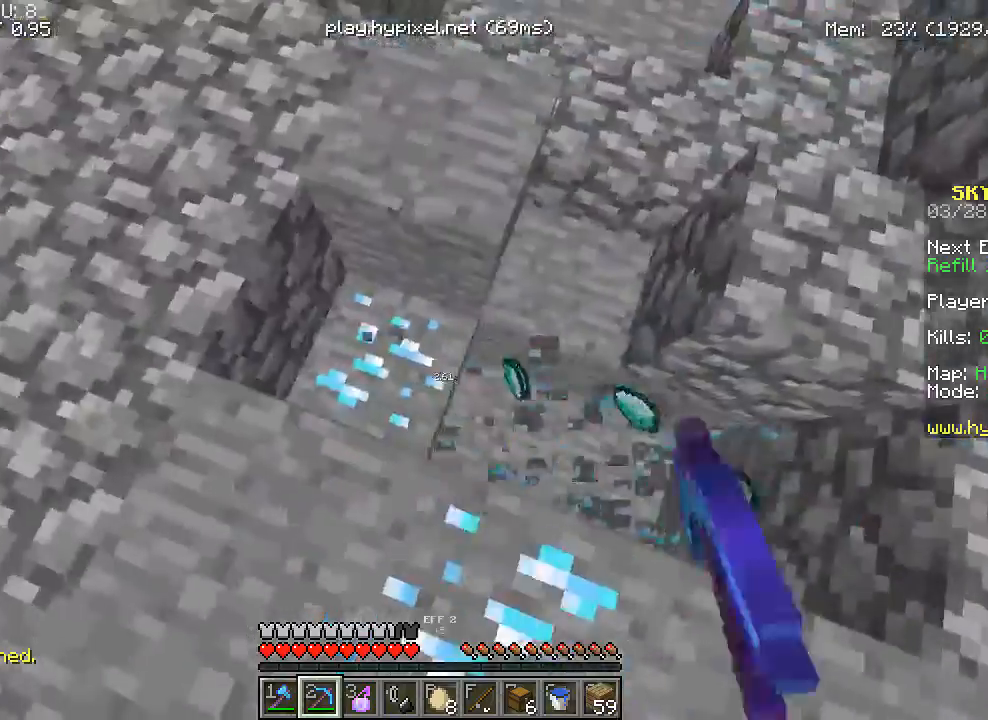
{"keys": ["d", "s"], "mouse": ["left"], "events": [[500, "d", "down"], [500, "s", "down"]]}
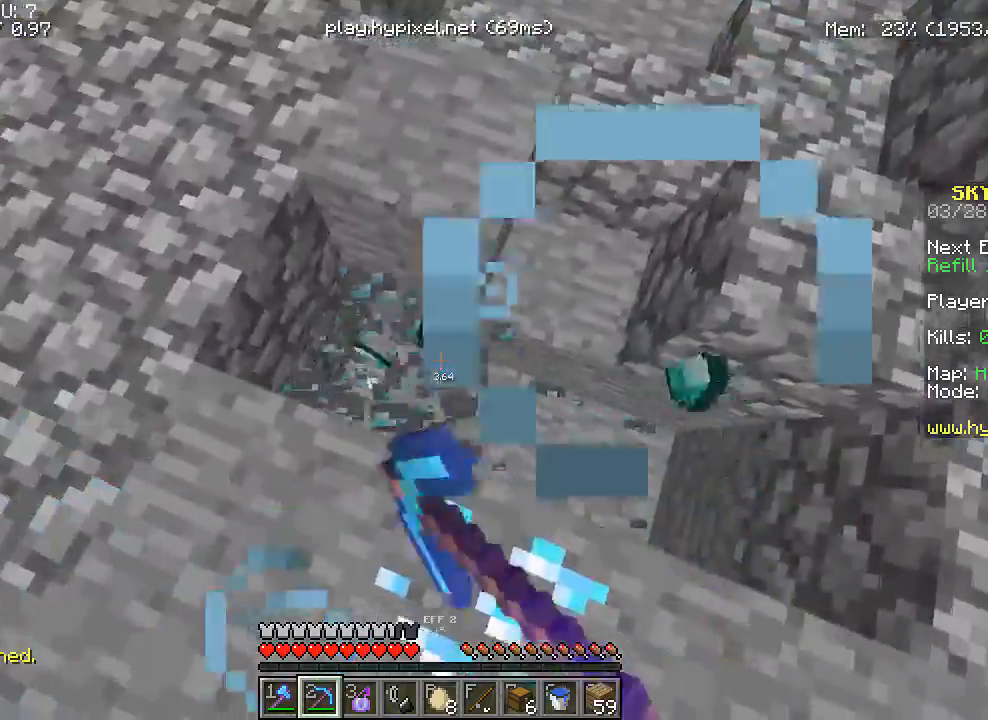
{"keys": ["d"], "mouse": ["left"], "events": [[117, "d", "up"], [283, "s", "up"], [400, "d", "down"]]}
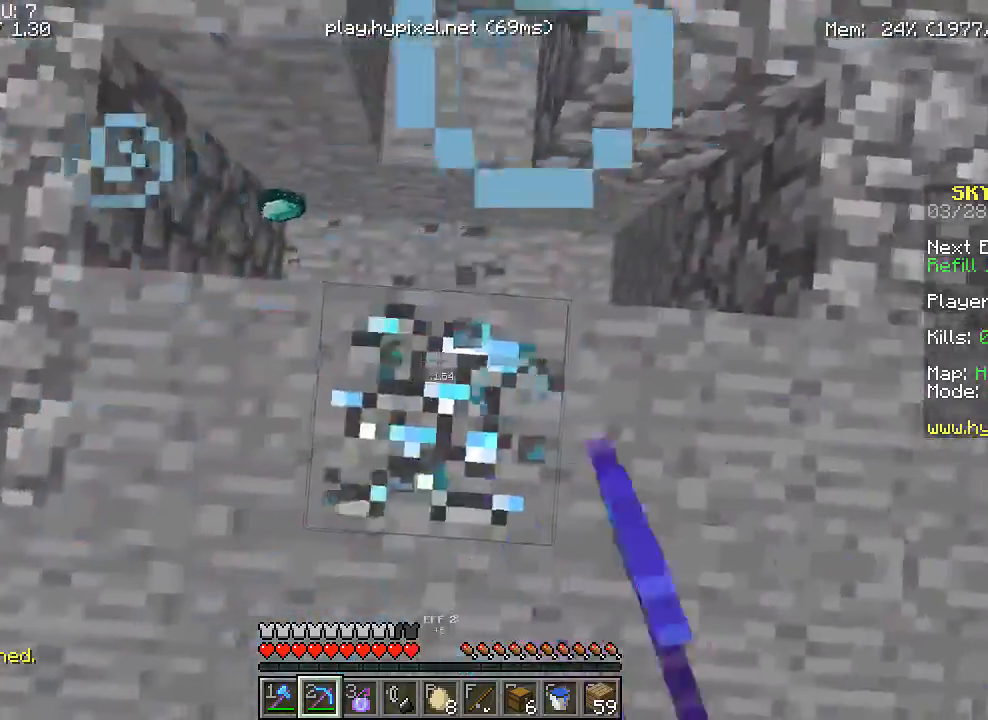
{"keys": [], "mouse": [], "events": [[50, "d", "up"], [183, "w", "down"], [283, "mouse_left", "up"], [500, "w", "up"]]}
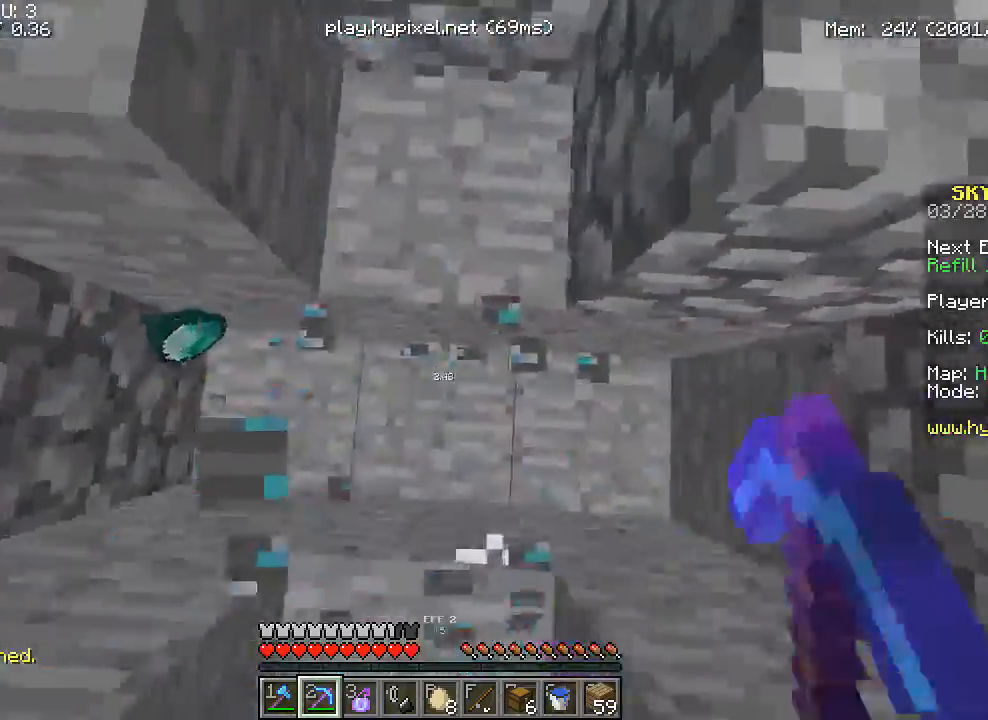
{"keys": ["a", "s"], "mouse": [], "events": [[233, "s", "down"], [350, "a", "down"]]}
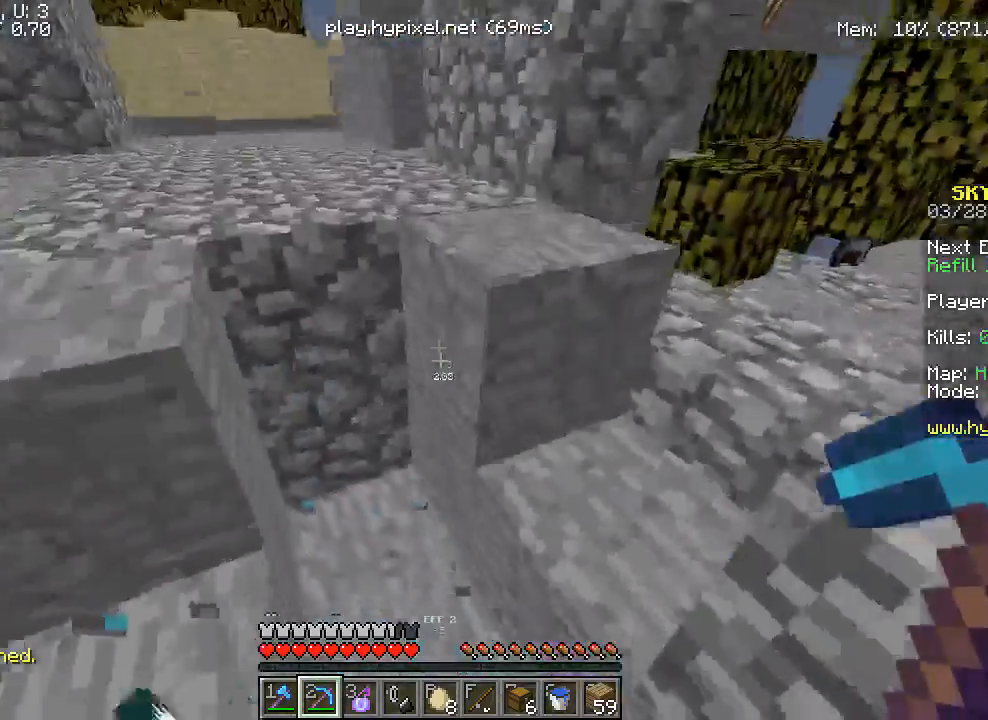
{"keys": ["a", "w"], "mouse": [], "events": [[50, "s", "up"], [200, "w", "down"]]}
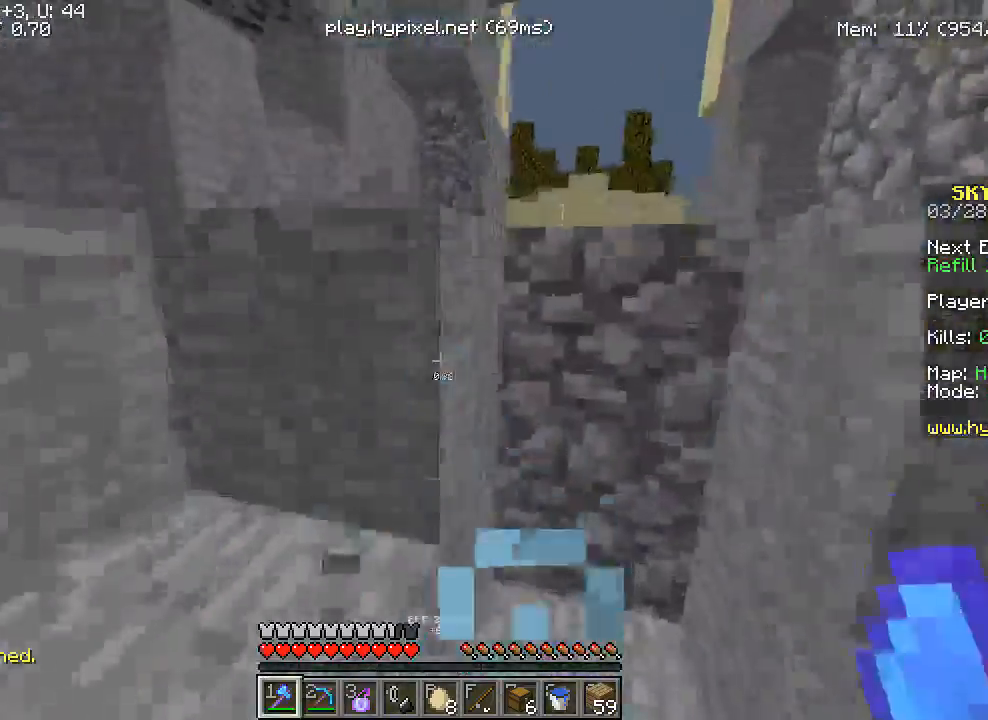
{"keys": ["w"], "mouse": [], "events": [[300, "w", "up"], [383, "w", "down"], [483, "a", "up"]]}
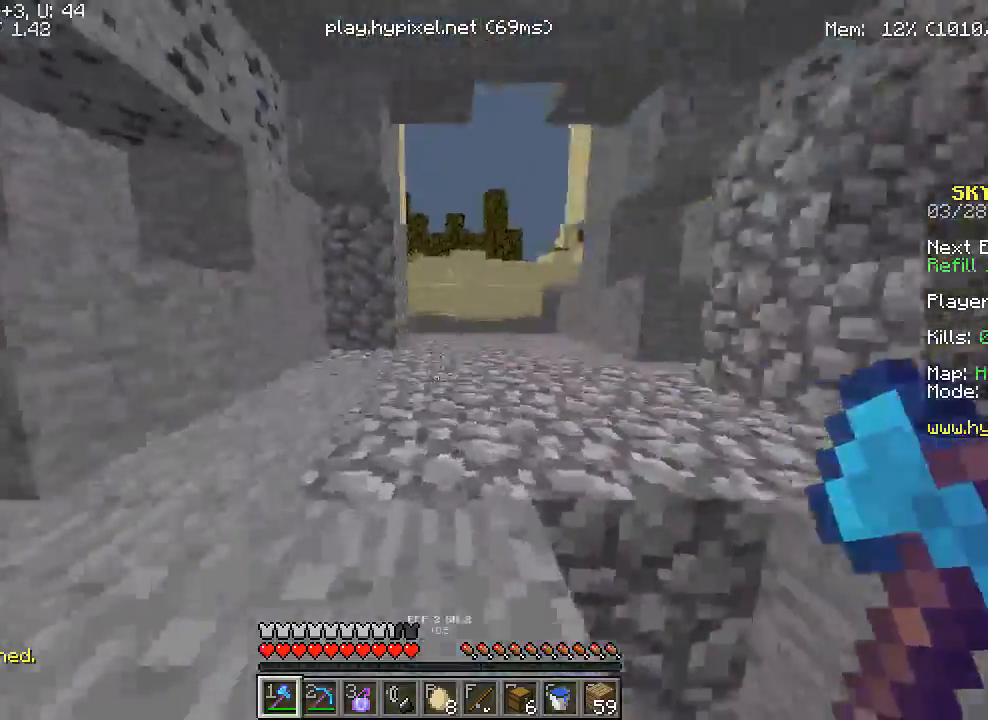
{"keys": ["w"], "mouse": [], "events": [[350, "d", "down"], [500, "d", "up"]]}
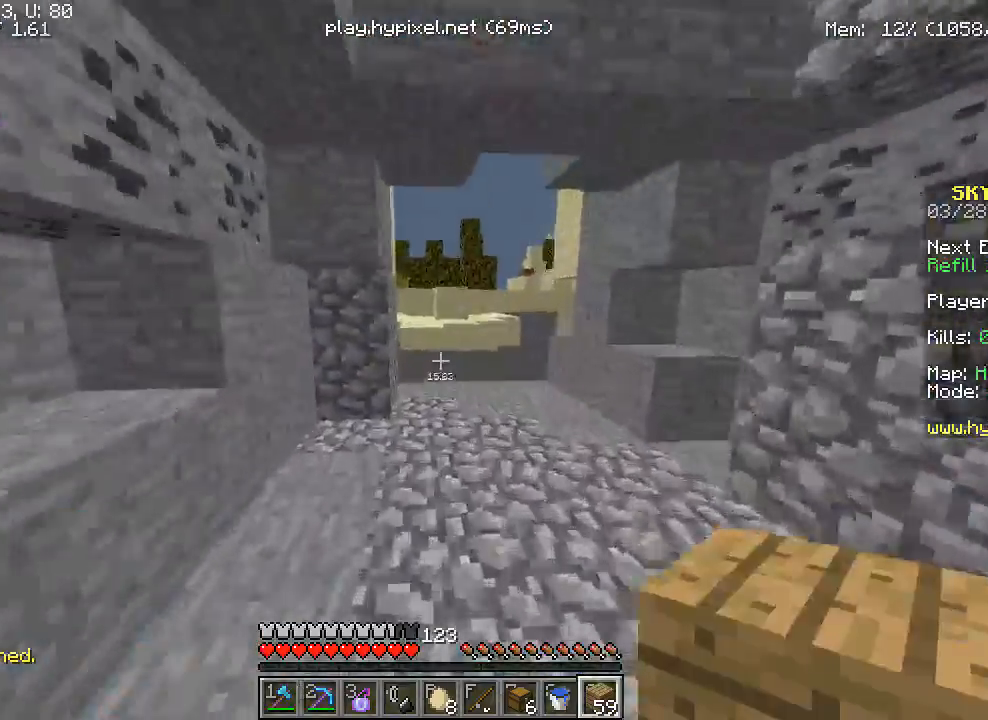
{"keys": ["w"], "mouse": [], "events": []}
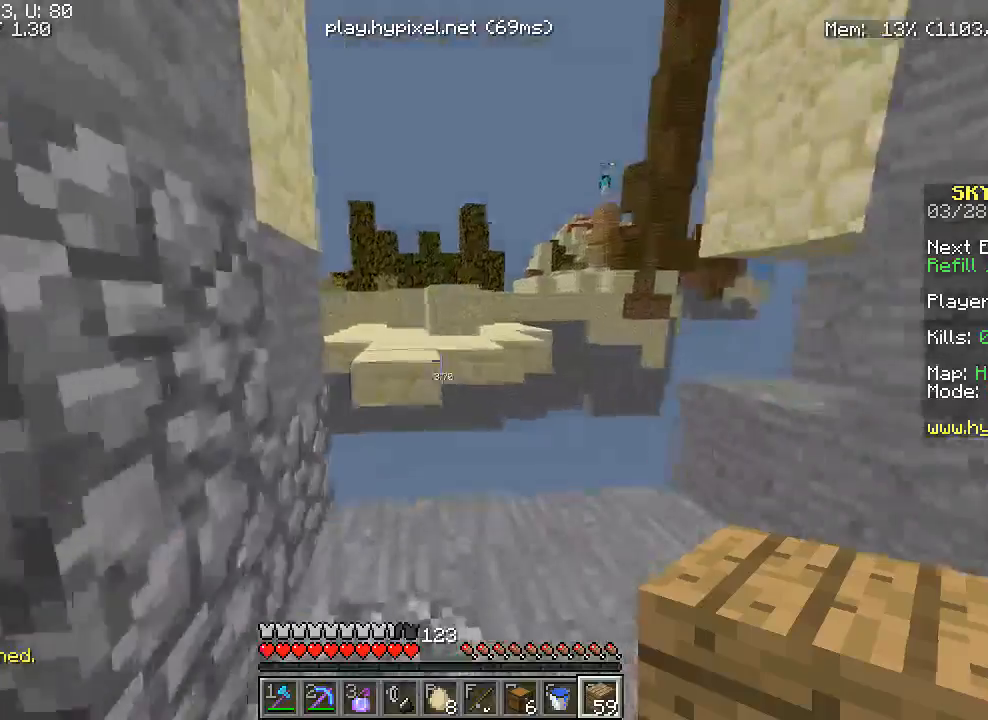
{"keys": ["w"], "mouse": [], "events": []}
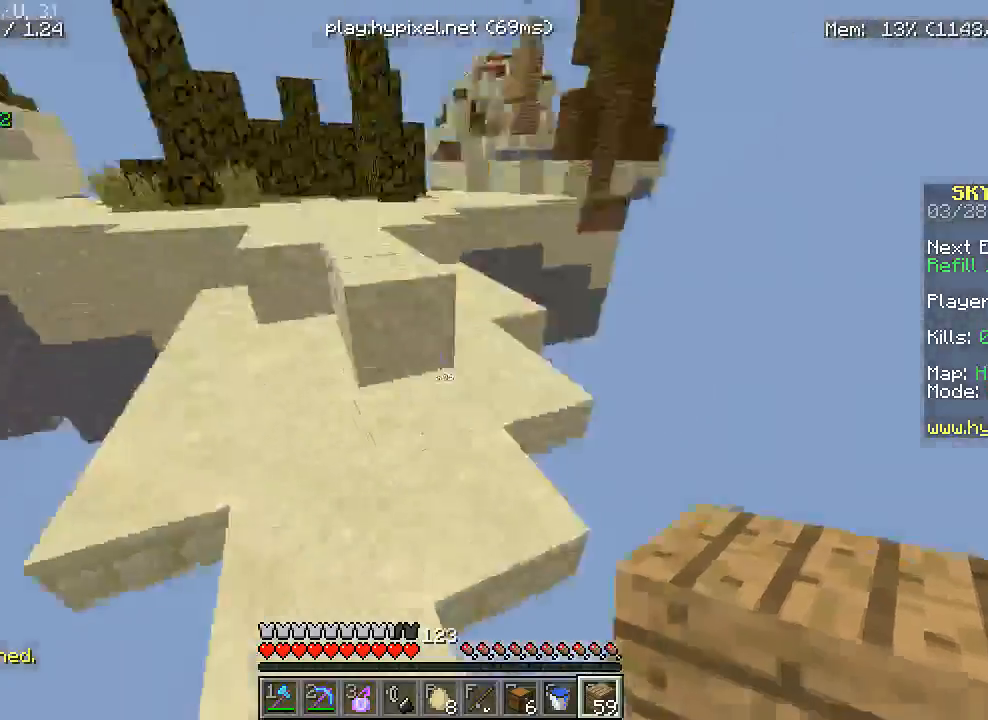
{"keys": [], "mouse": ["right"], "events": [[50, "w", "up"], [217, "mouse_right", "down"], [367, "mouse_right", "up"], [400, "mouse_right", "down"]]}
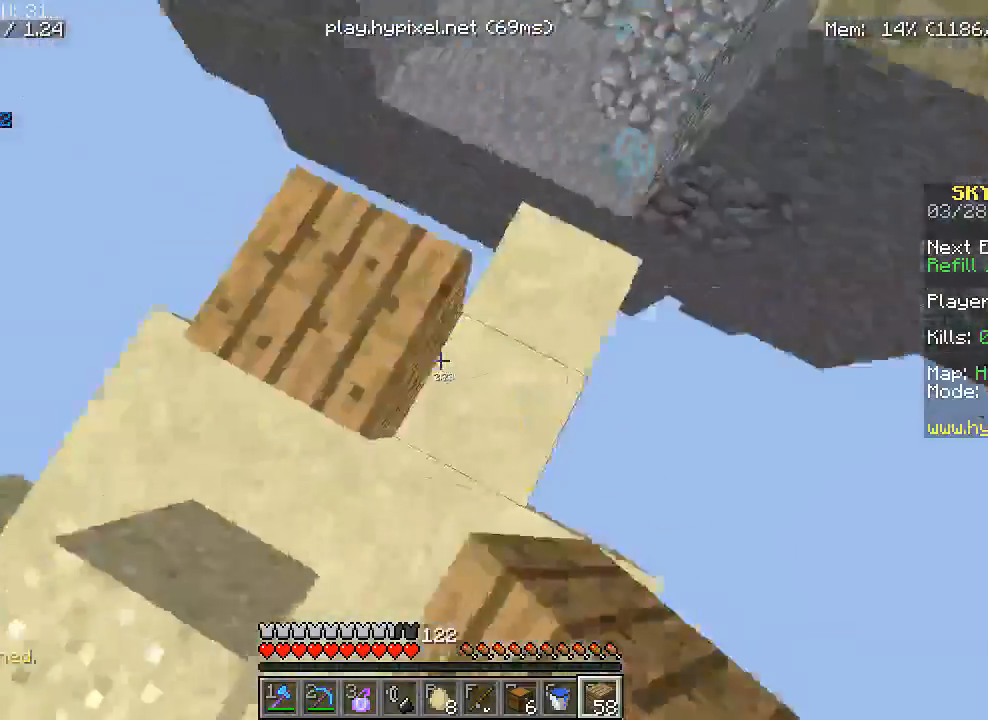
{"keys": [], "mouse": ["right"], "events": [[50, "mouse_right", "up"], [133, "mouse_right", "down"], [433, "mouse_right", "up"], [467, "mouse_right", "down"]]}
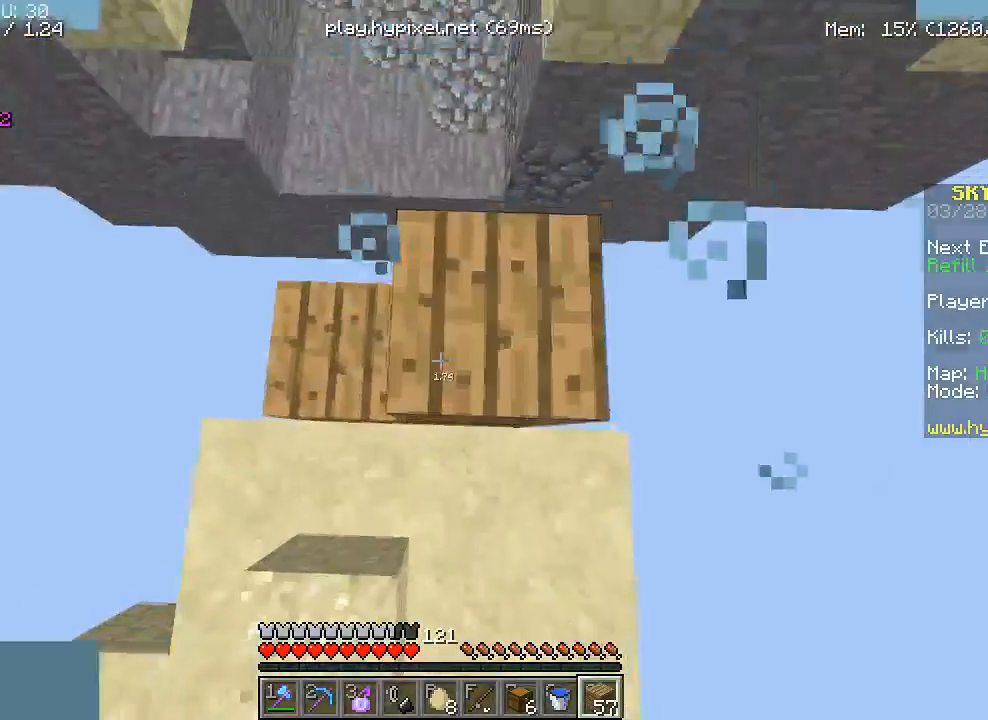
{"keys": [], "mouse": ["right"], "events": [[300, "mouse_right", "up"], [367, "mouse_right", "down"]]}
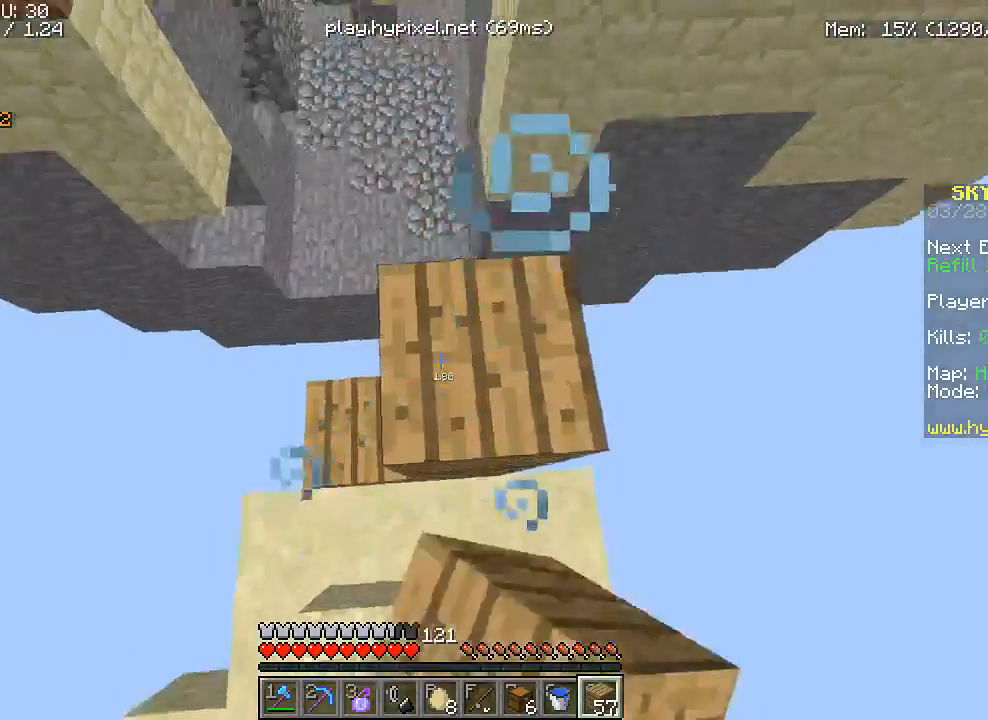
{"keys": [], "mouse": ["right"], "events": [[83, "mouse_right", "up"], [333, "mouse_right", "down"]]}
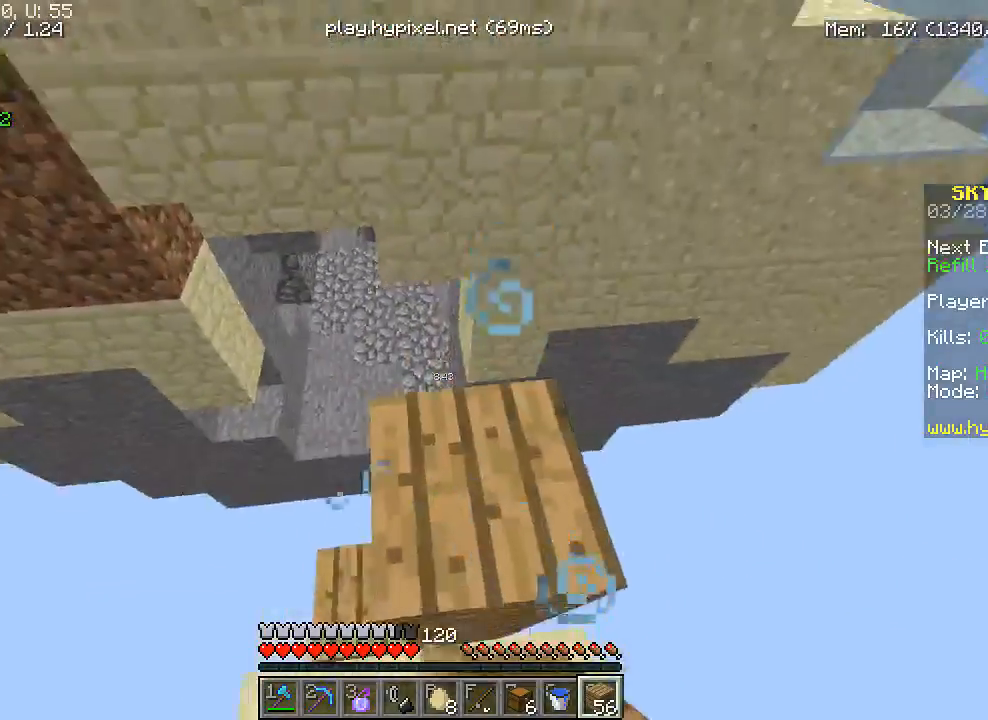
{"keys": ["w"], "mouse": ["right"], "events": [[33, "mouse_right", "up"], [33, "w", "down"], [217, "mouse_right", "down"], [383, "mouse_right", "up"], [400, "mouse_right", "down"]]}
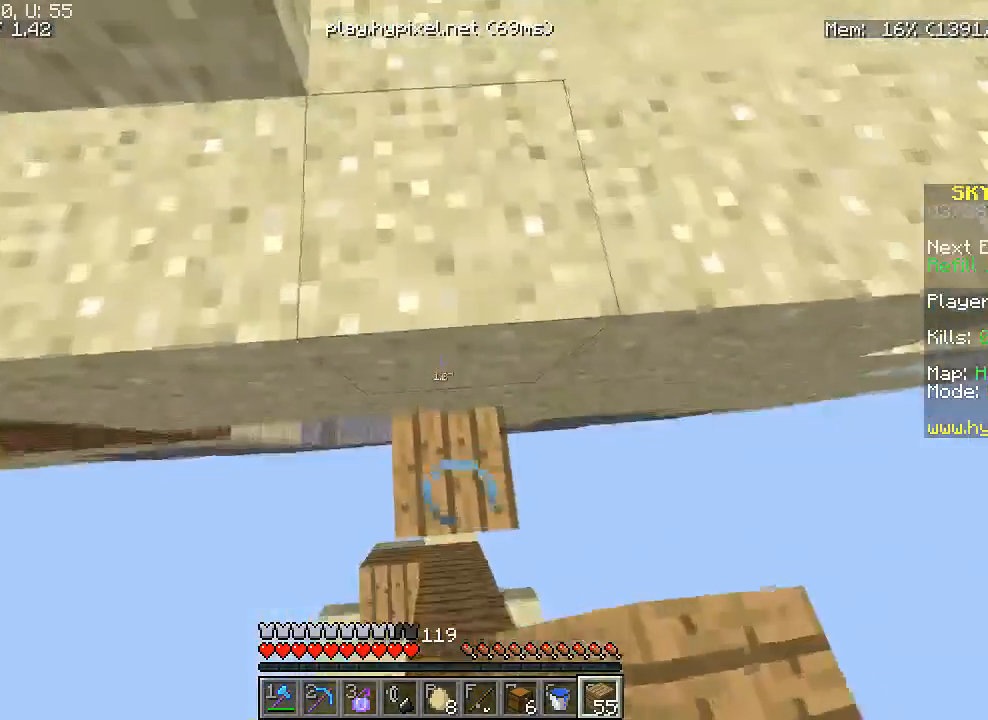
{"keys": ["w"], "mouse": ["right"], "events": []}